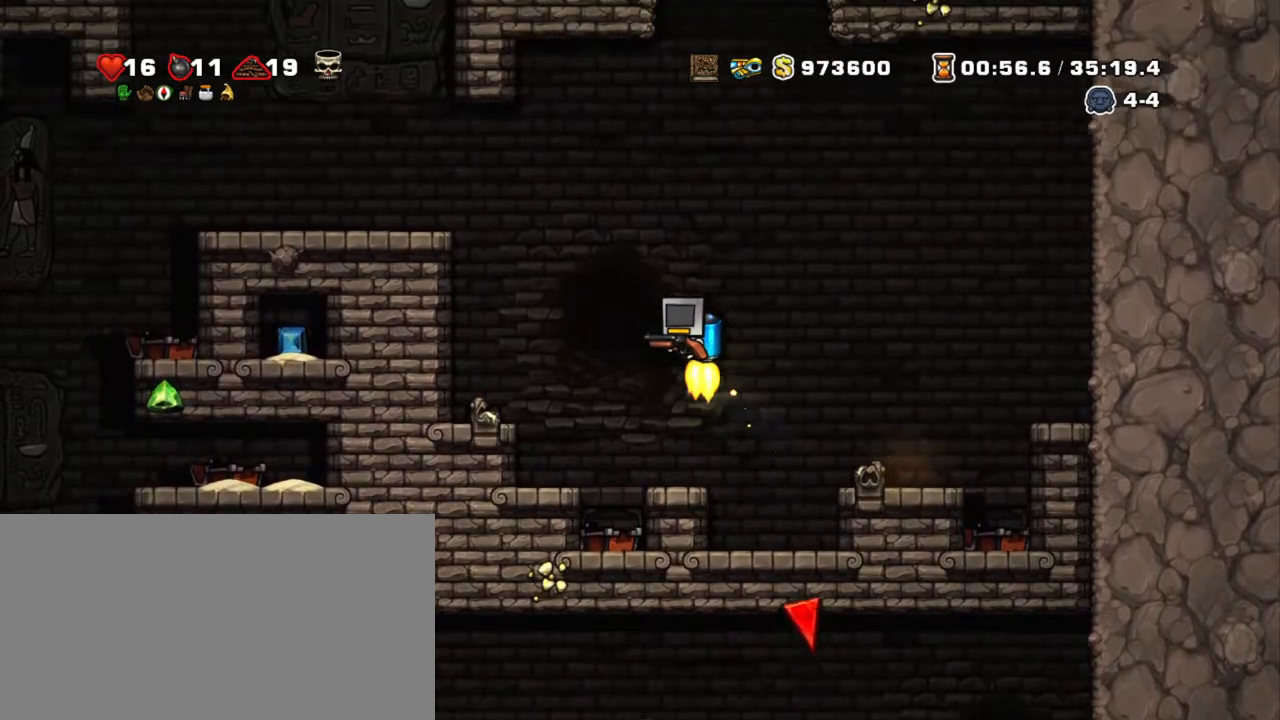
Gameplay with keyboard; each line is a JSON object with the keys held at the frame after it. "events" lists presses ("down") and releases ("up") of "a", "down", "escape", "left", "right", "s", "shift", "space", "tab", "up", "x" and "z" between this image and that frame as [ms after this image, input, new state], when the widget could be followed in between. No other keys are recorded. Mouse input is not recorded.
{"keys": ["left", "shift"], "events": [[367, "z", "up"]]}
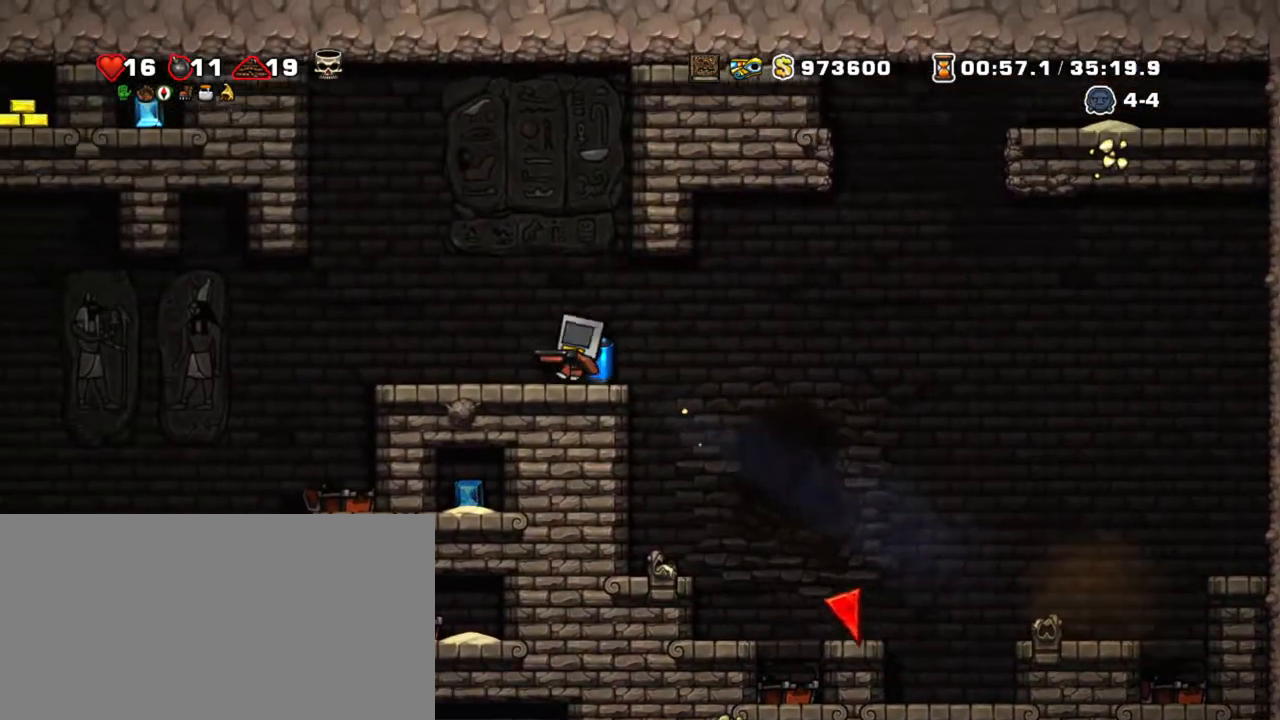
{"keys": ["left", "shift"], "events": []}
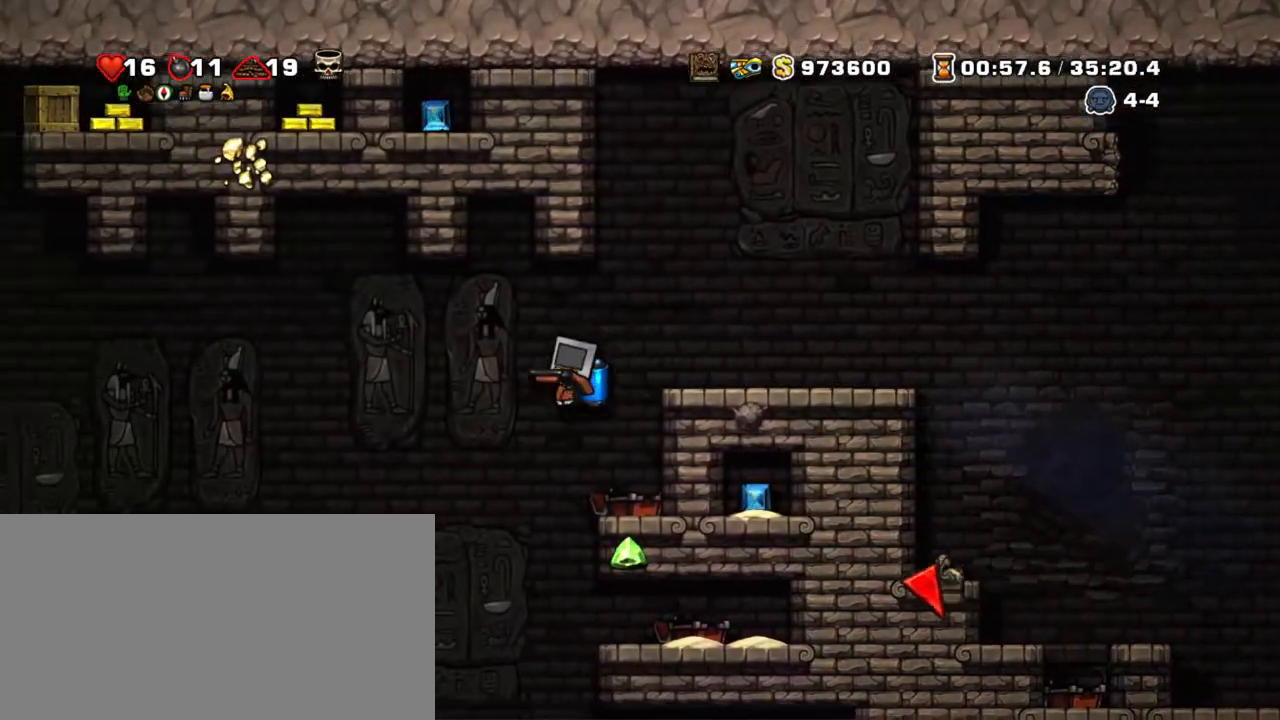
{"keys": ["left", "shift", "z"], "events": [[100, "z", "down"], [200, "z", "up"], [434, "z", "down"]]}
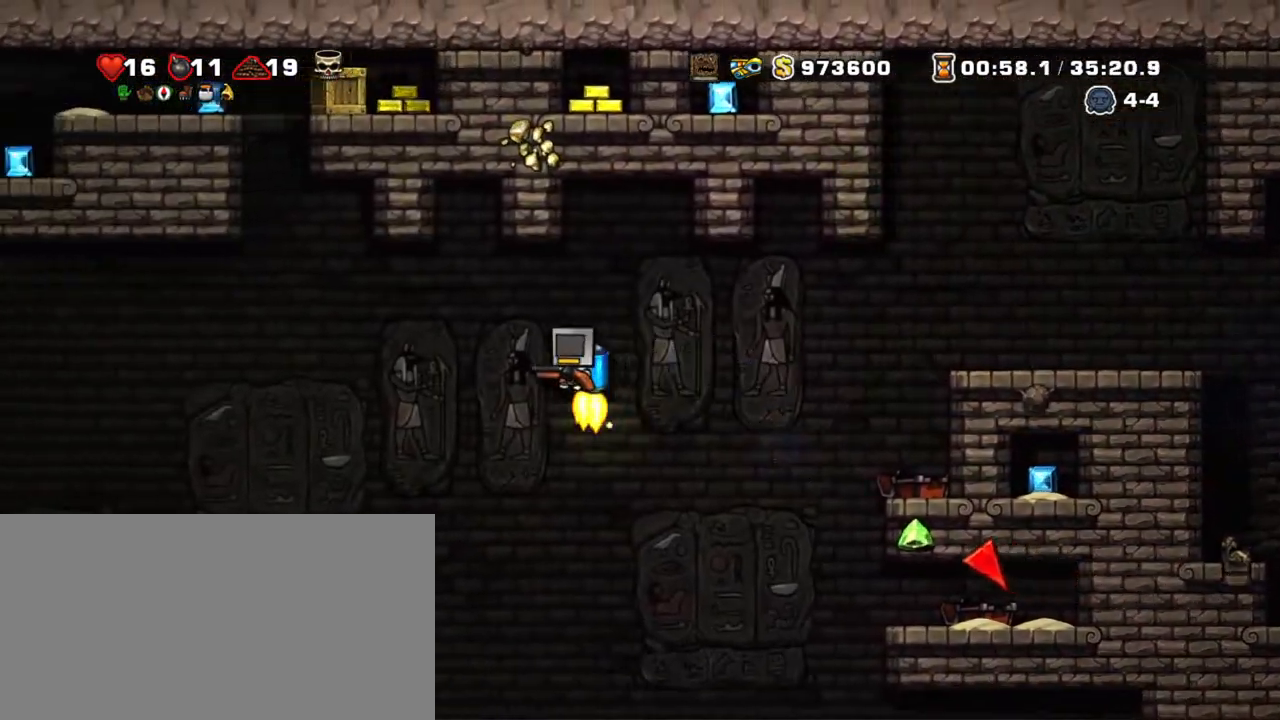
{"keys": ["left", "right", "shift", "z"], "events": [[34, "z", "up"], [167, "z", "down"], [450, "right", "down"]]}
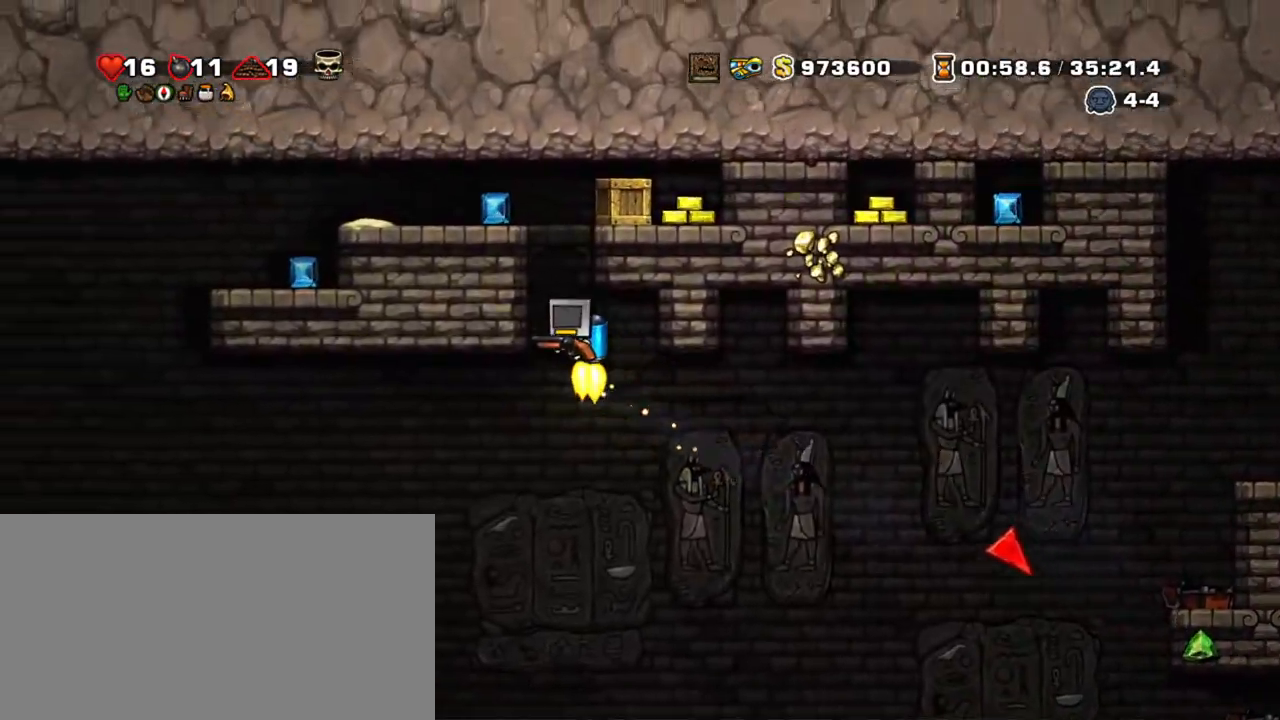
{"keys": ["left", "shift", "x", "z"], "events": [[50, "left", "up"], [100, "right", "up"], [367, "x", "down"], [417, "left", "down"]]}
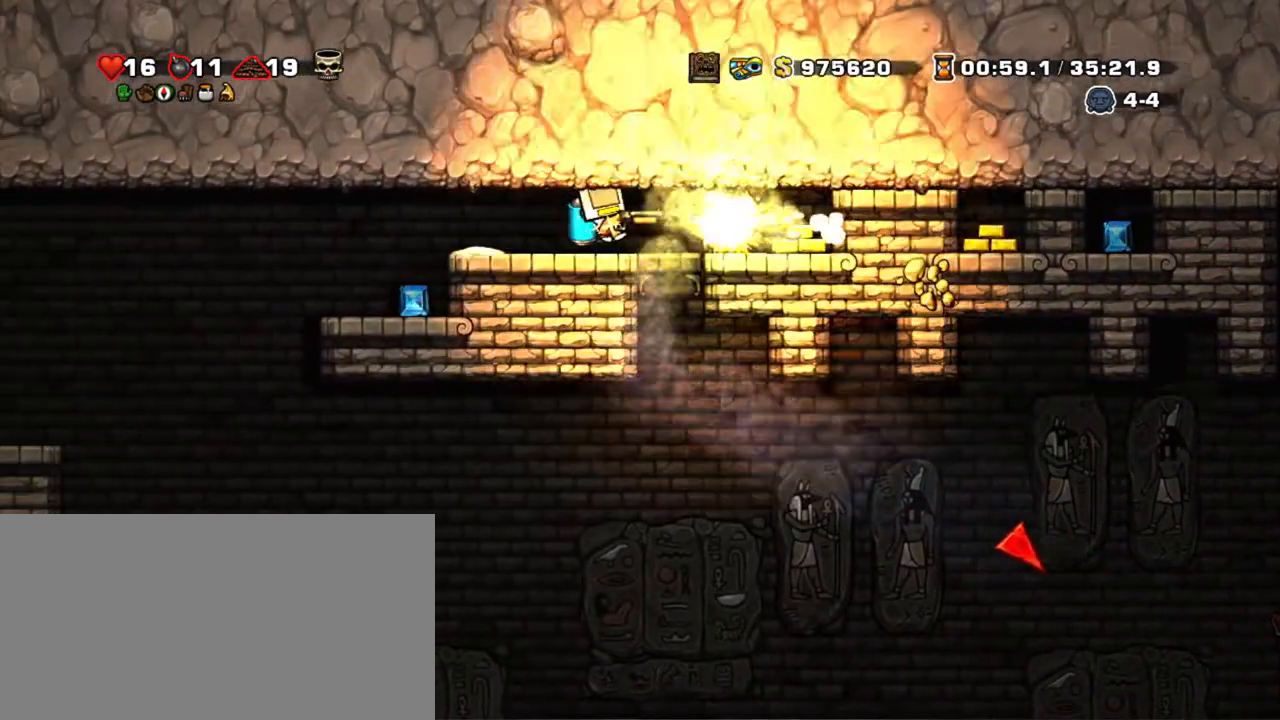
{"keys": ["right", "shift"], "events": [[17, "x", "up"], [17, "z", "up"], [100, "right", "down"], [150, "left", "up"]]}
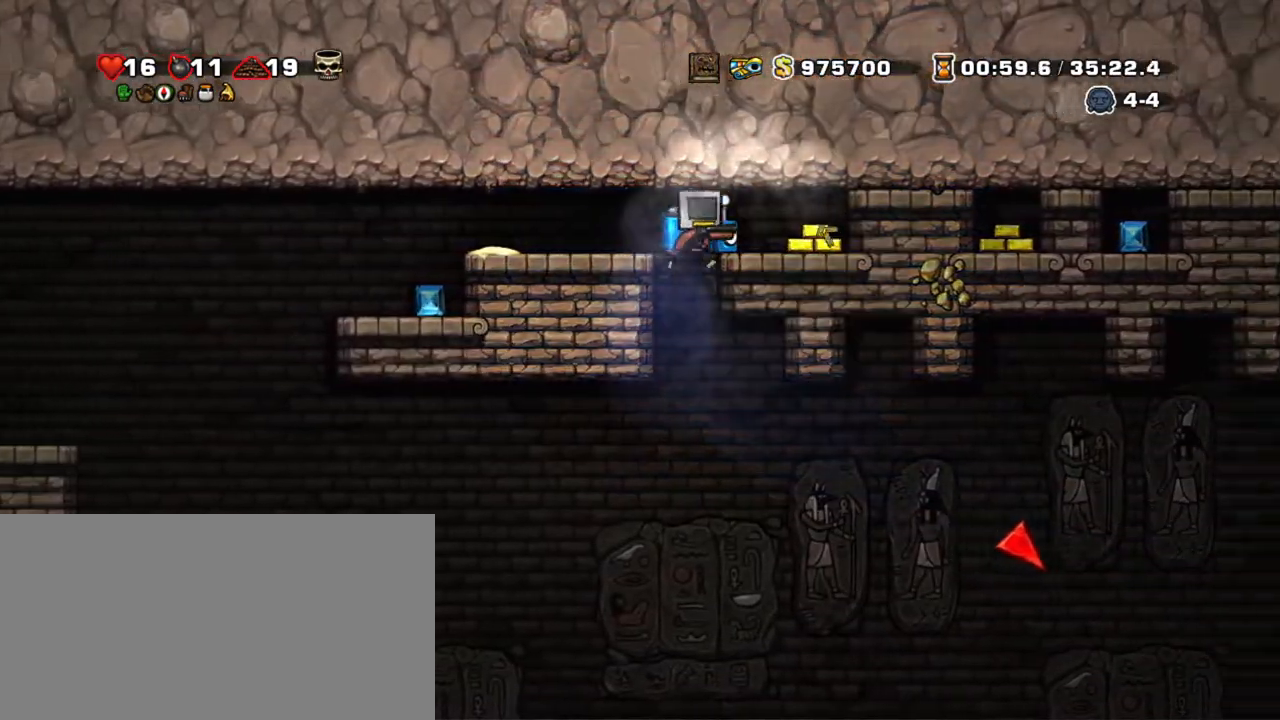
{"keys": ["left", "shift"], "events": [[217, "right", "up"], [267, "left", "down"], [400, "left", "up"], [450, "left", "down"]]}
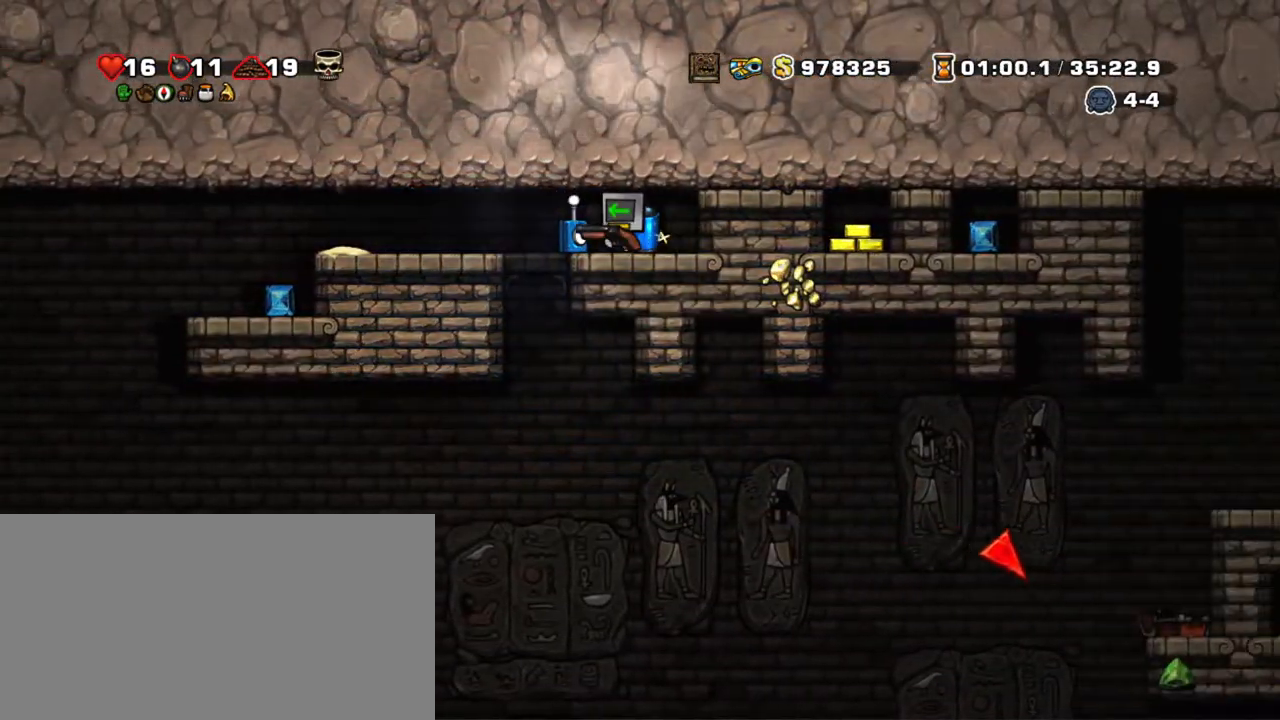
{"keys": ["left", "shift"], "events": []}
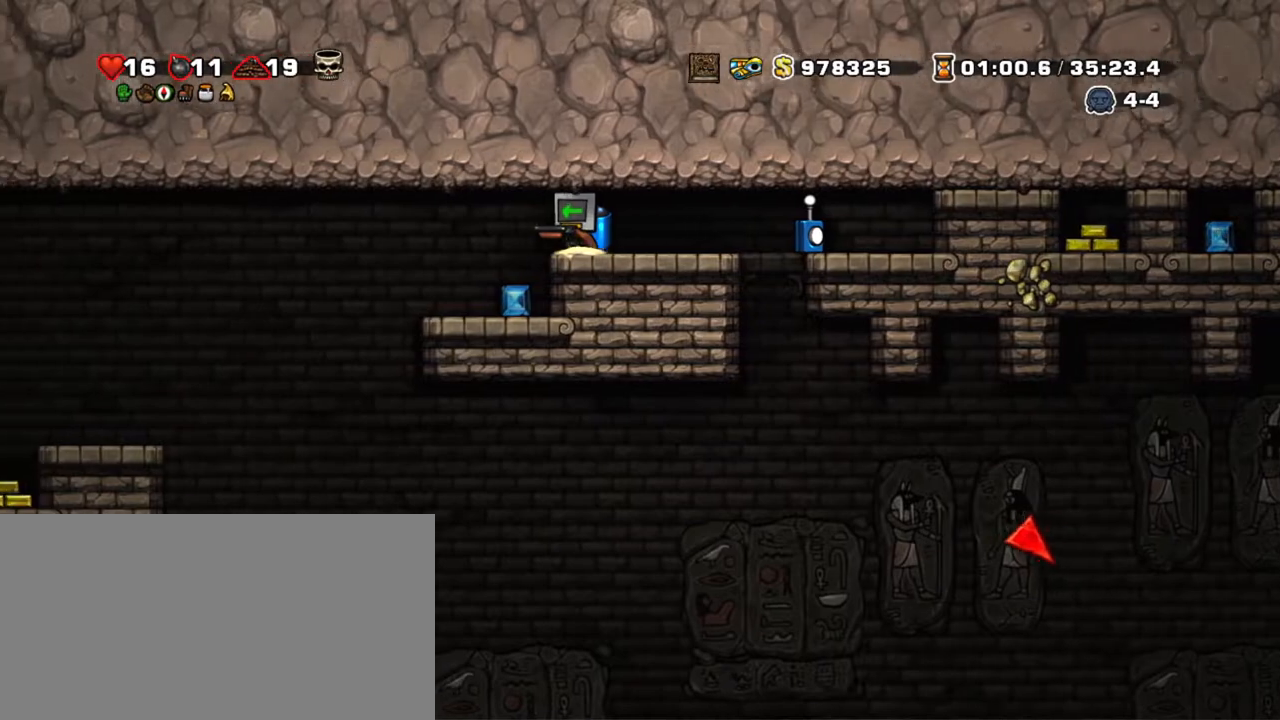
{"keys": ["left", "right", "shift"], "events": [[117, "left", "up"], [200, "right", "down"], [434, "left", "down"]]}
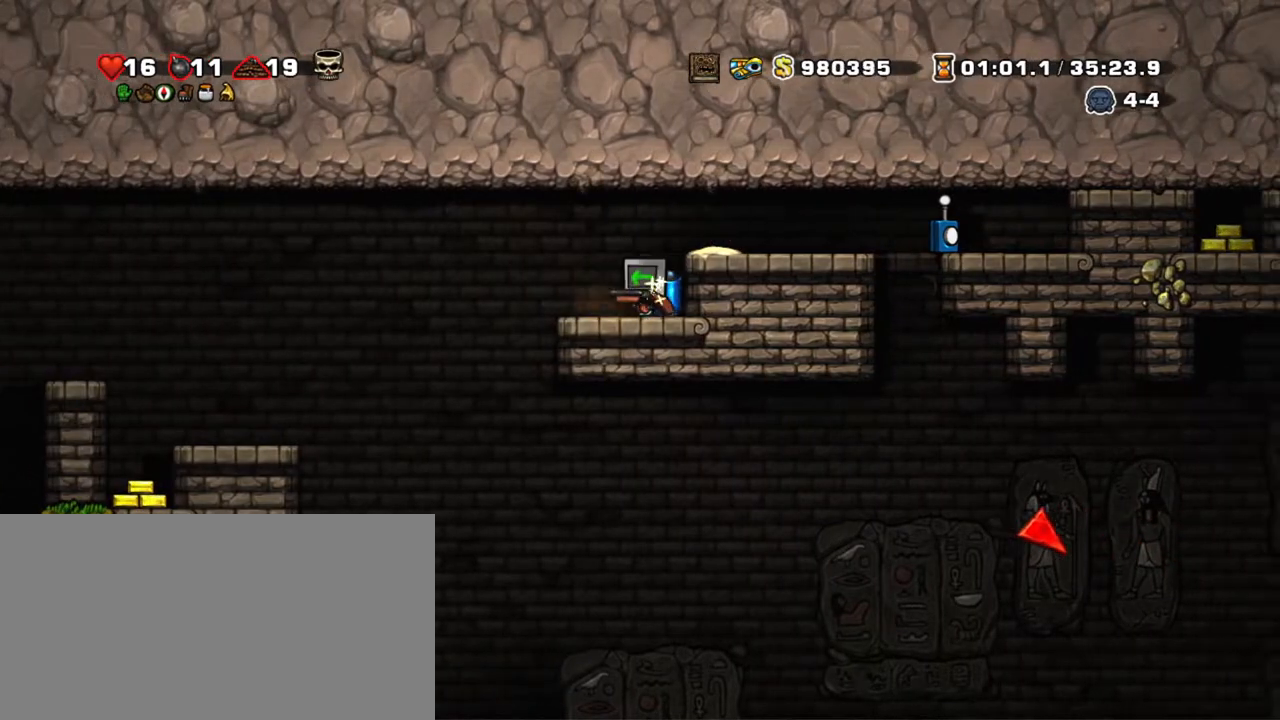
{"keys": ["left", "shift"], "events": [[17, "right", "up"], [450, "z", "down"], [500, "z", "up"]]}
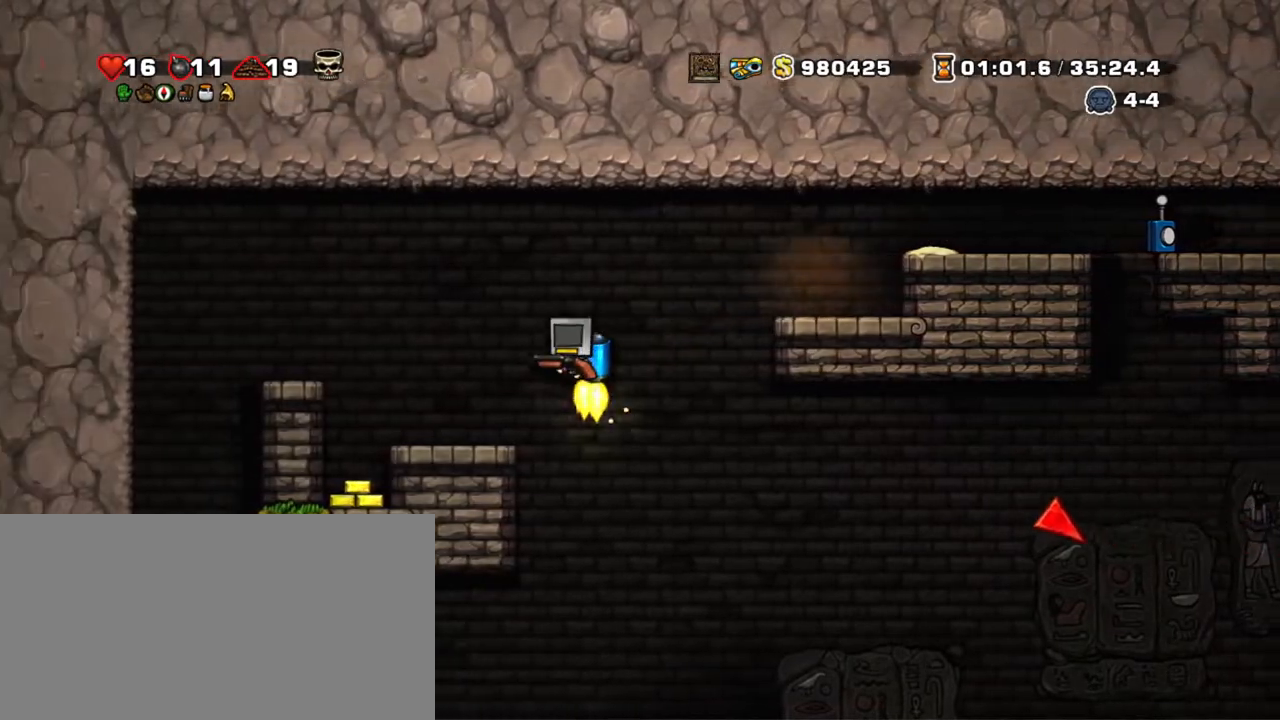
{"keys": ["shift"], "events": [[284, "left", "up"]]}
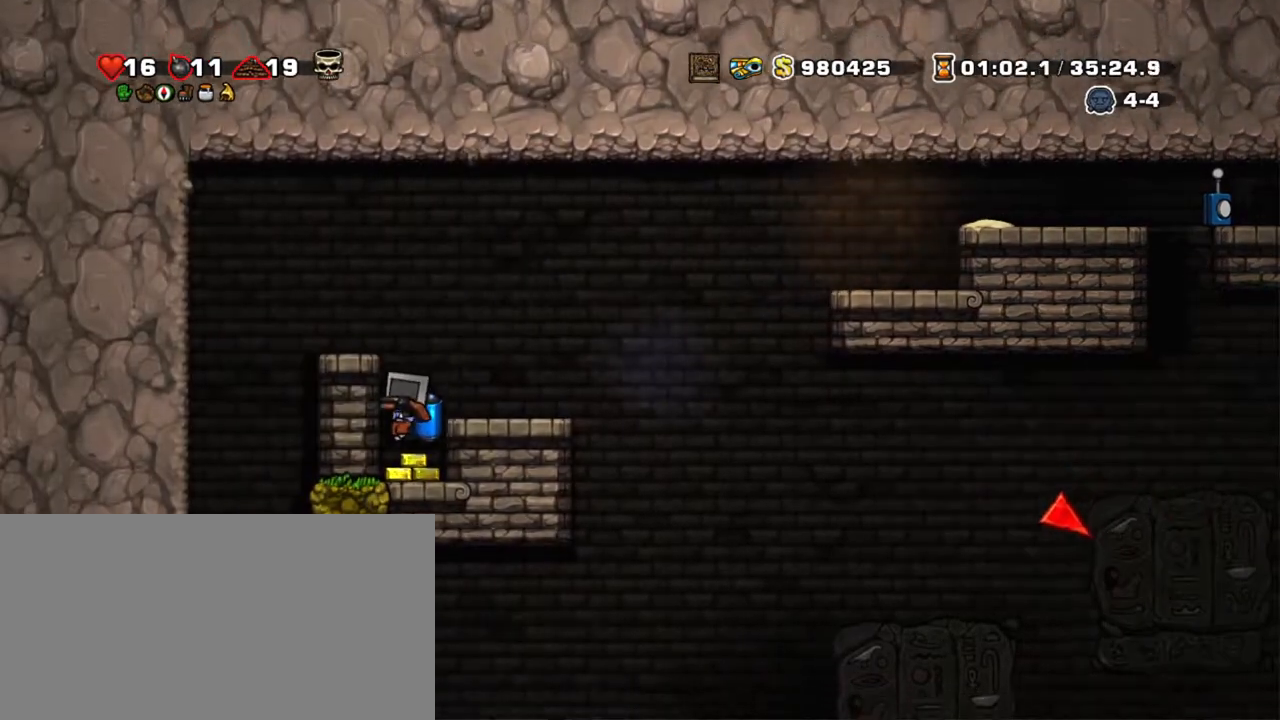
{"keys": ["right", "shift"], "events": [[200, "right", "down"], [200, "z", "down"], [300, "z", "up"]]}
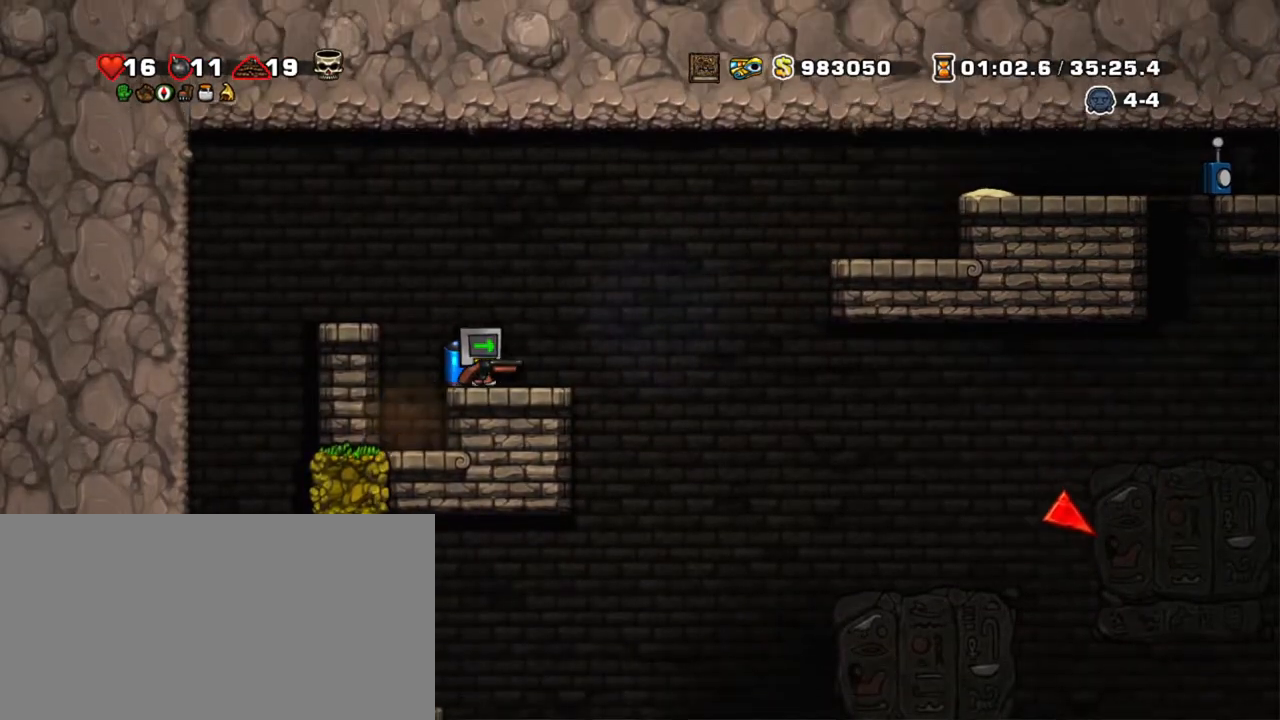
{"keys": ["shift"], "events": [[217, "right", "up"]]}
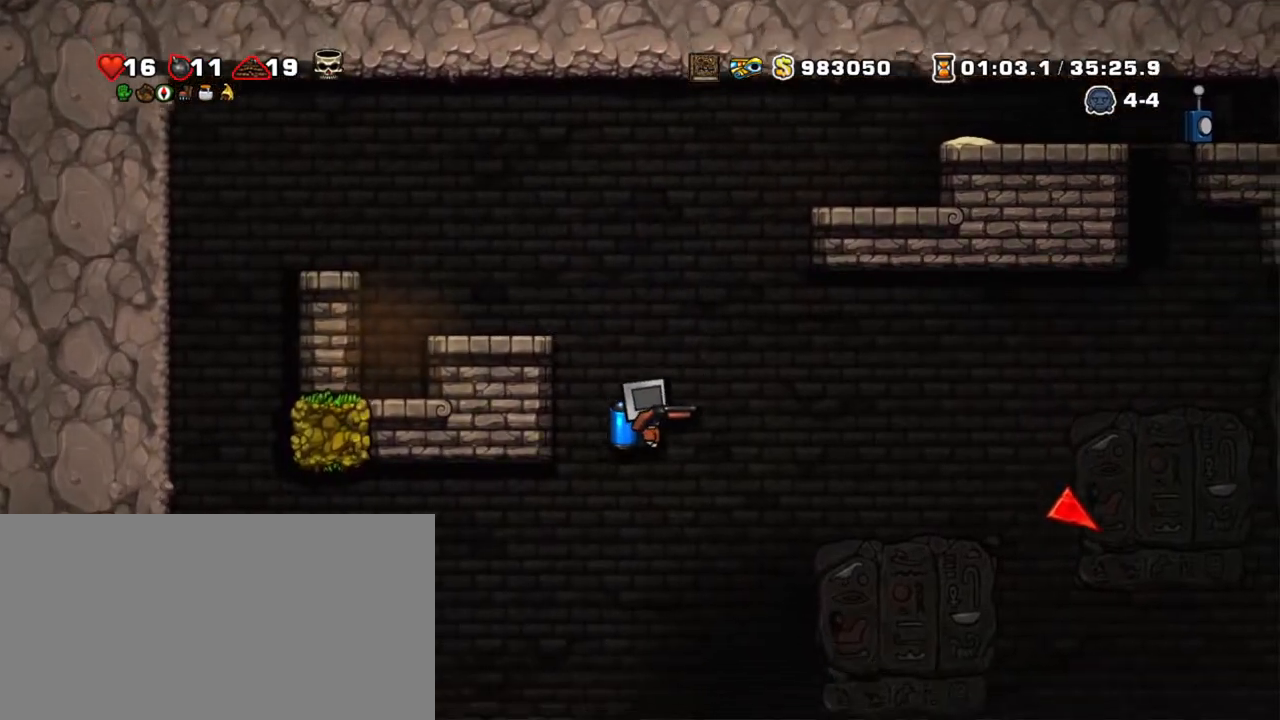
{"keys": ["left", "shift"], "events": [[34, "left", "down"], [234, "z", "down"], [334, "z", "up"]]}
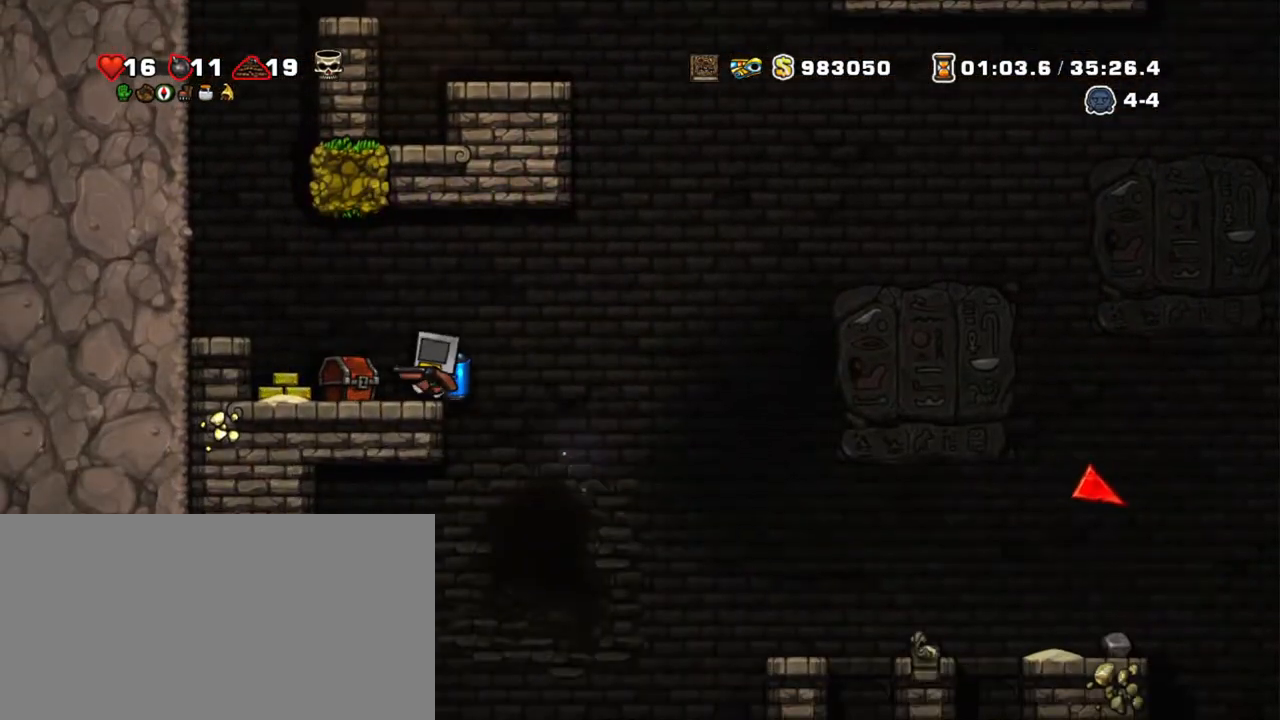
{"keys": ["shift"], "events": [[17, "left", "up"], [100, "x", "down"], [100, "z", "down"], [200, "x", "up"], [200, "z", "up"]]}
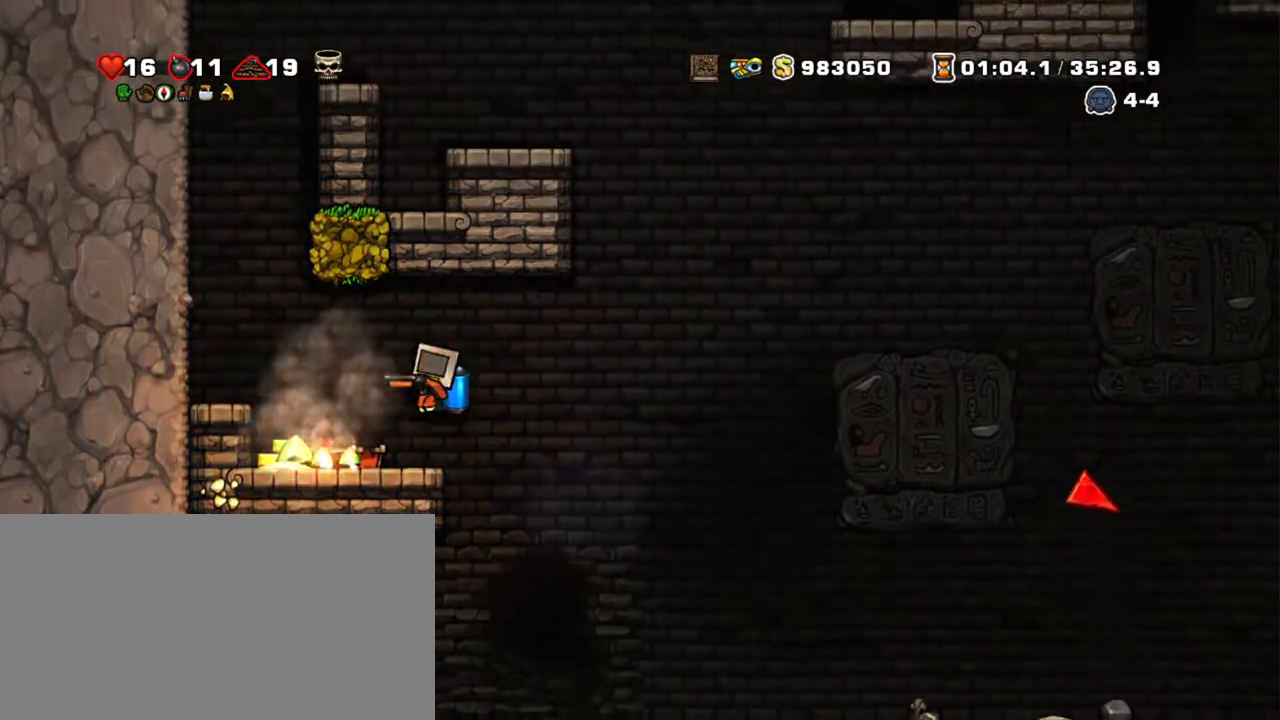
{"keys": ["right", "shift"], "events": [[34, "left", "down"], [400, "right", "down"], [500, "left", "up"]]}
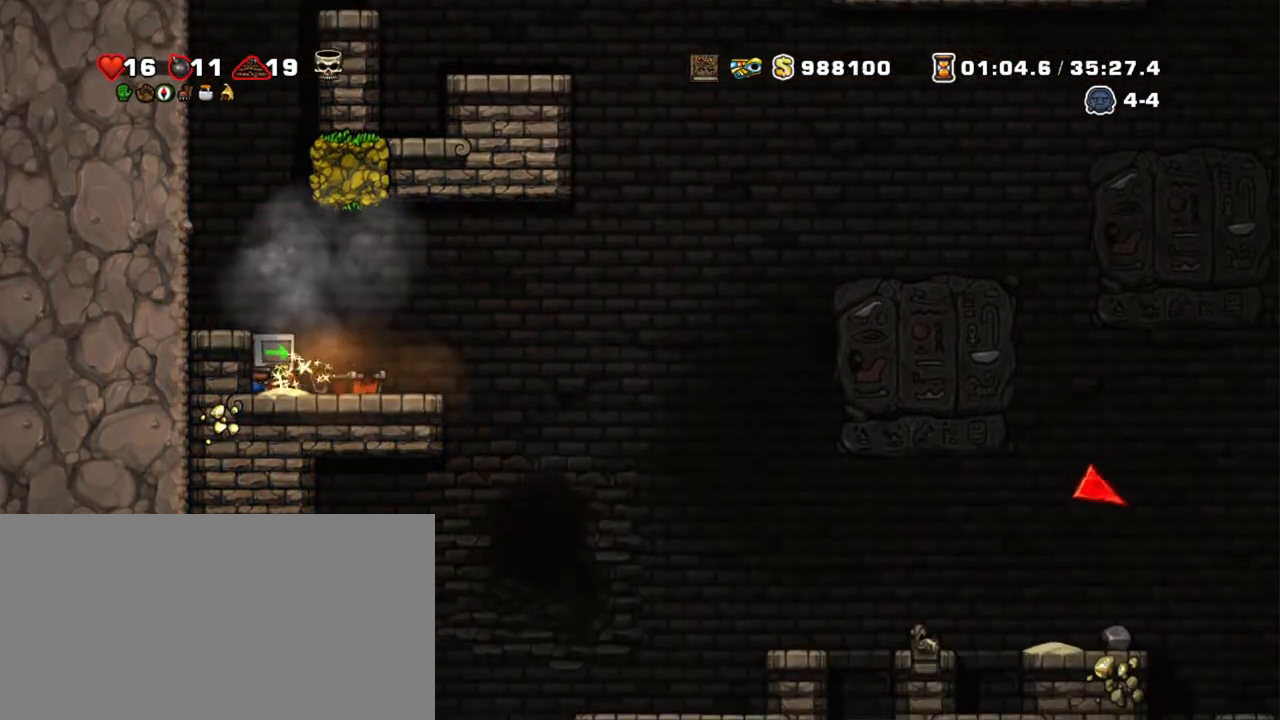
{"keys": ["right", "shift"], "events": []}
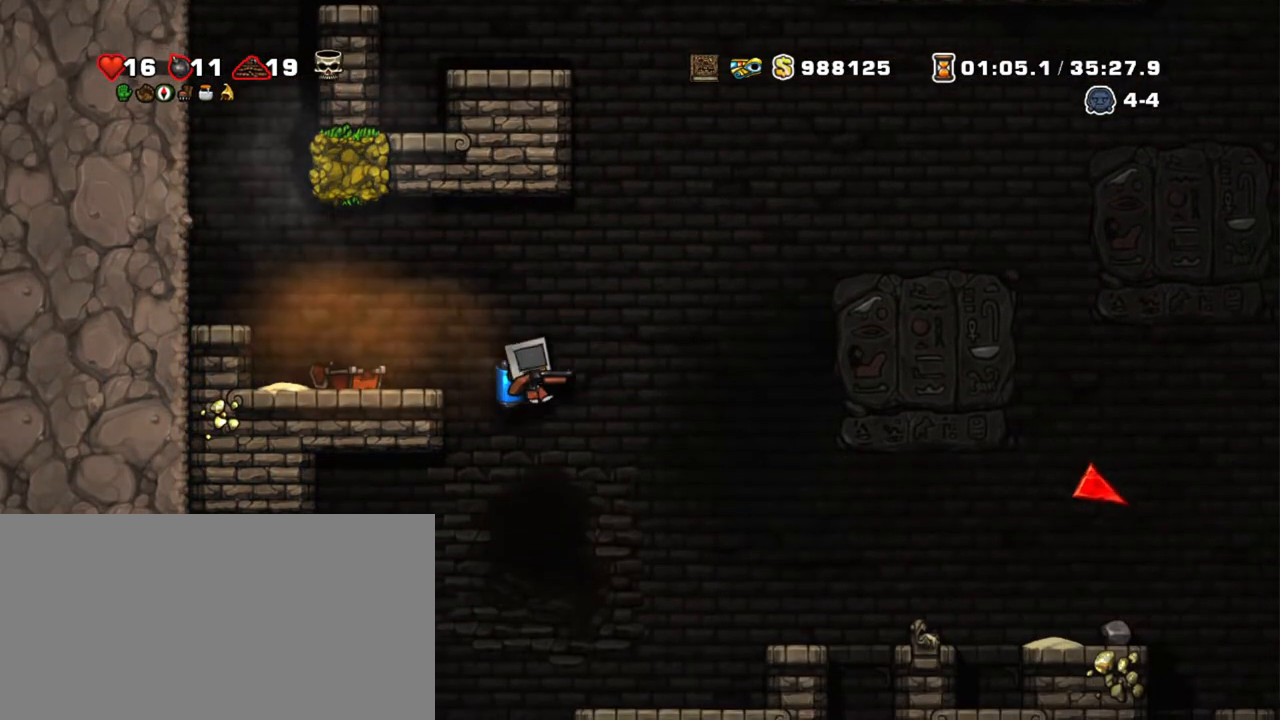
{"keys": ["right", "shift"], "events": [[334, "z", "down"], [434, "z", "up"]]}
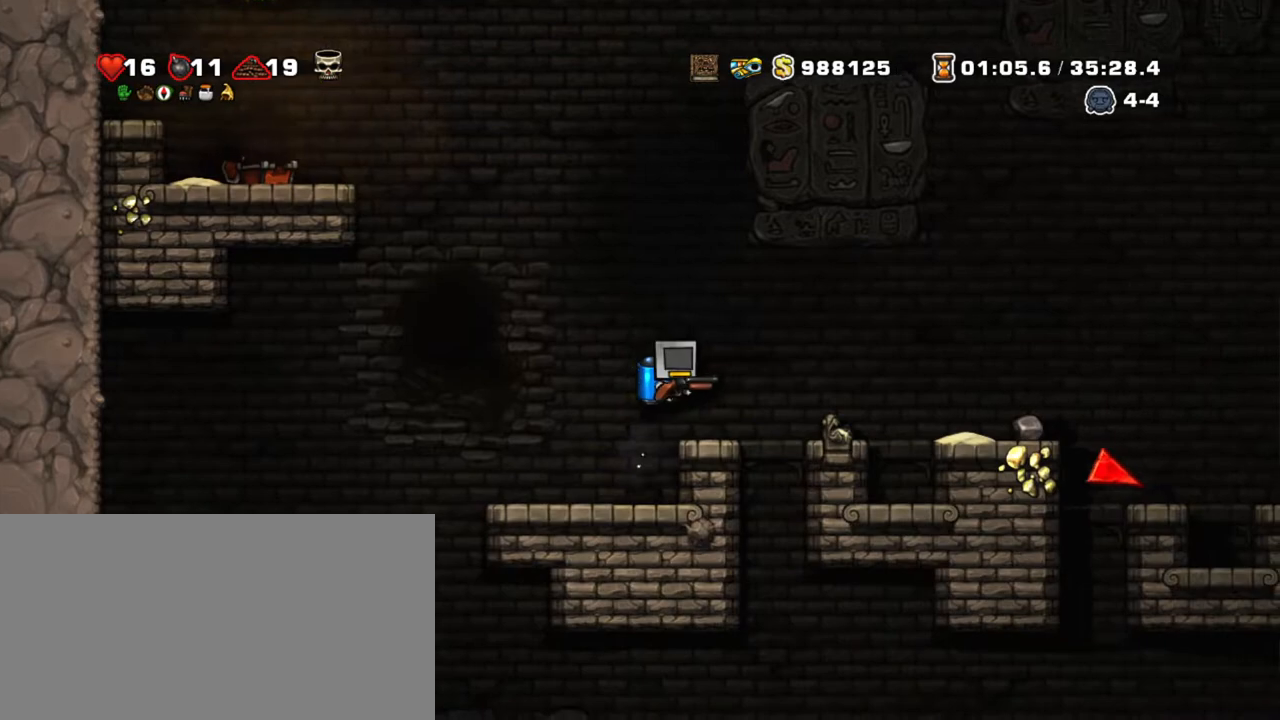
{"keys": ["shift"], "events": [[167, "z", "down"], [267, "z", "up"], [500, "right", "up"]]}
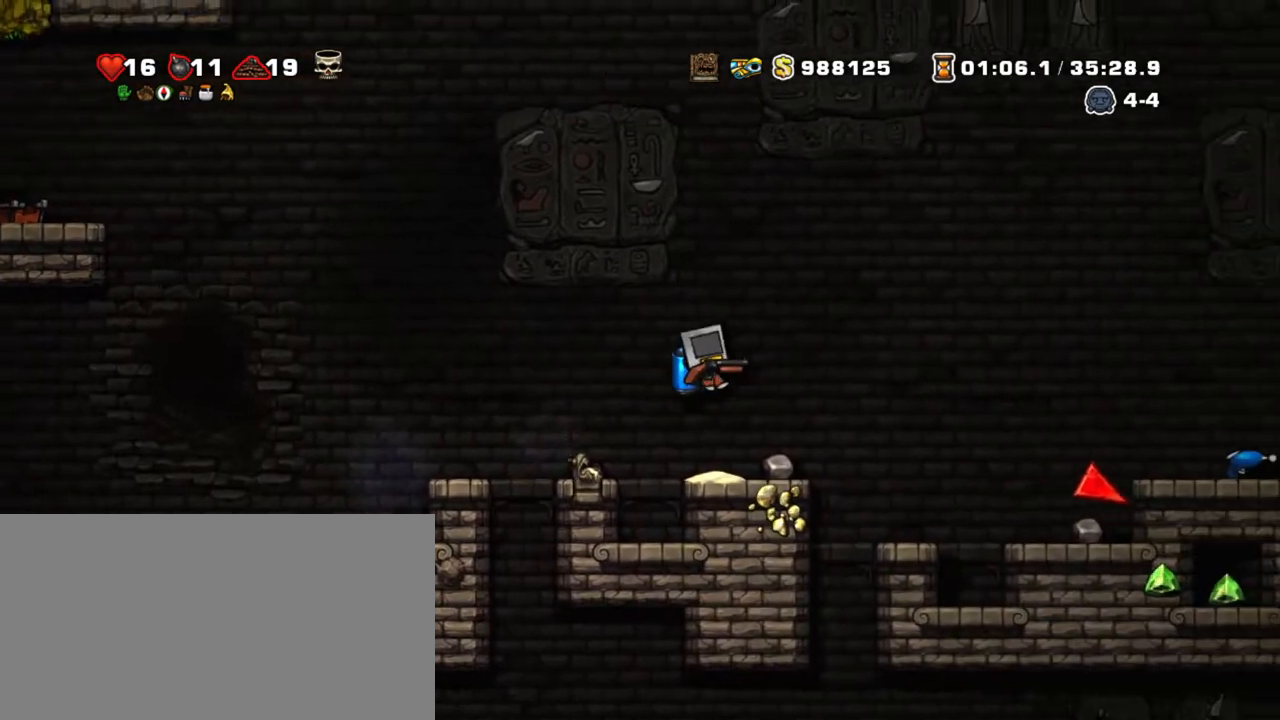
{"keys": ["right", "shift"], "events": [[100, "right", "down"], [284, "z", "down"], [417, "z", "up"]]}
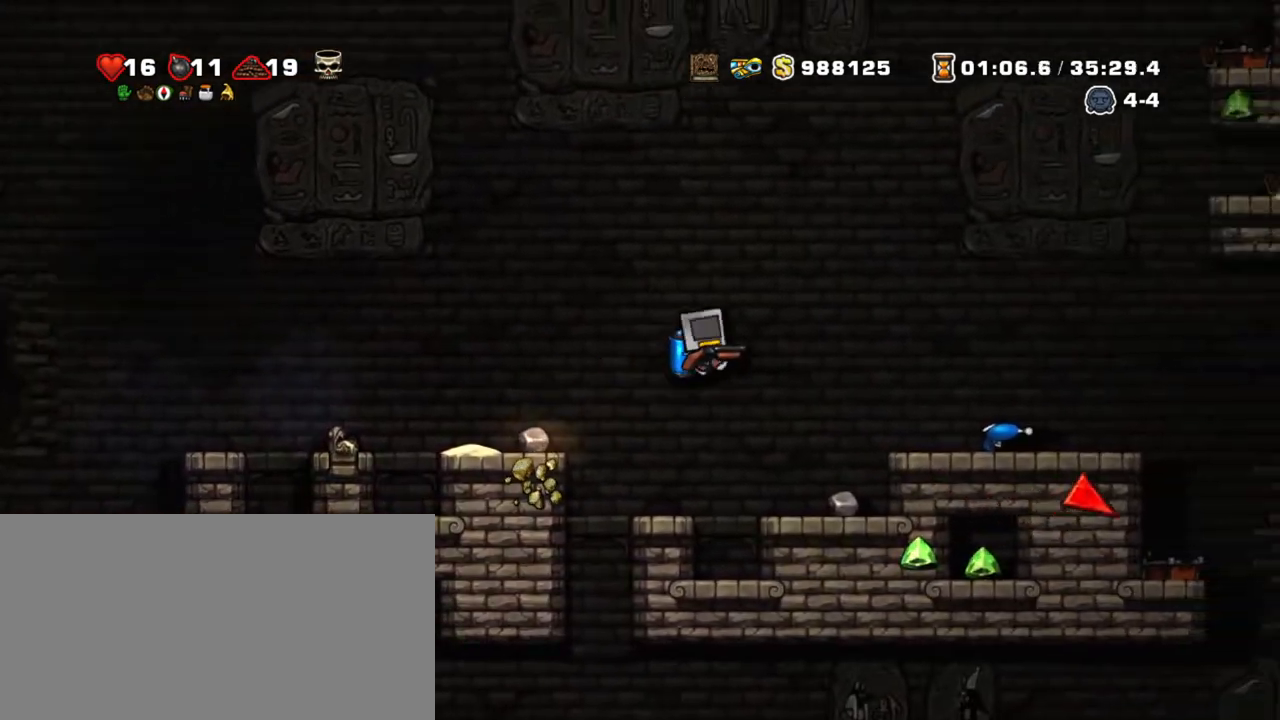
{"keys": ["right", "shift"], "events": [[200, "z", "down"], [350, "z", "up"]]}
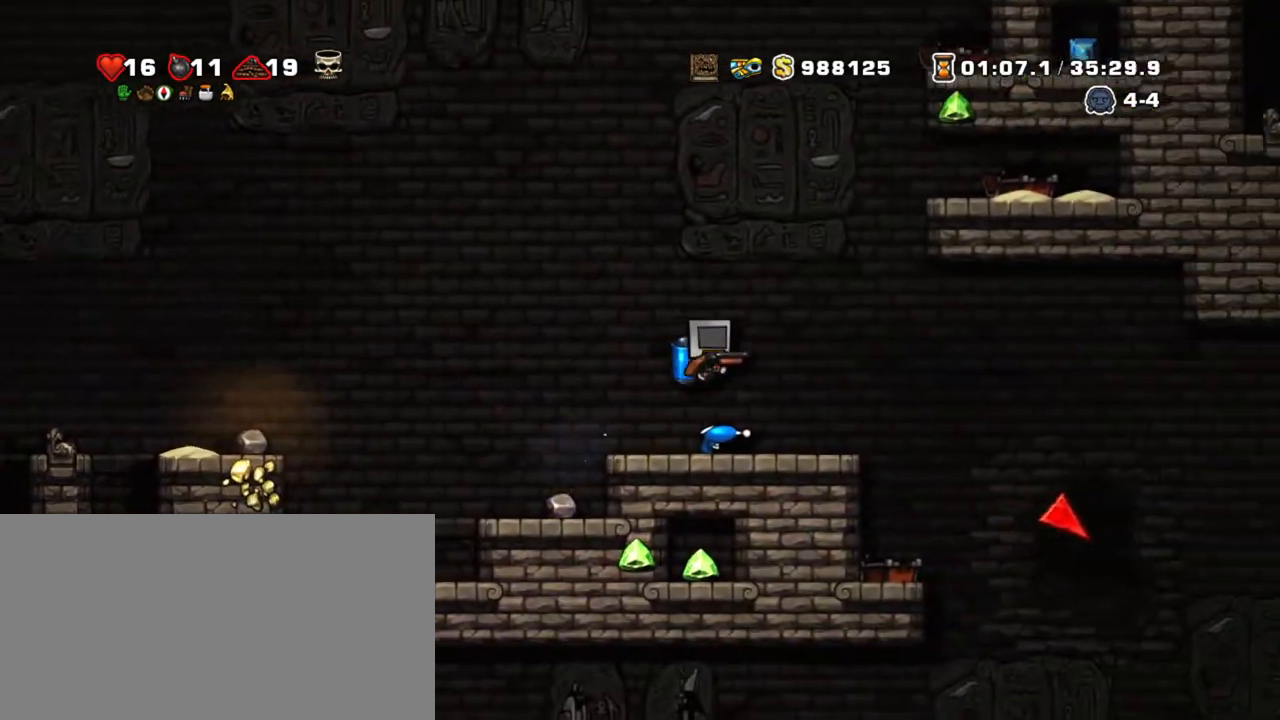
{"keys": ["shift"], "events": [[67, "left", "down"], [67, "right", "up"], [117, "left", "up"], [267, "down", "down"], [317, "right", "down"], [400, "x", "down"], [500, "down", "up"], [500, "right", "up"], [500, "x", "up"]]}
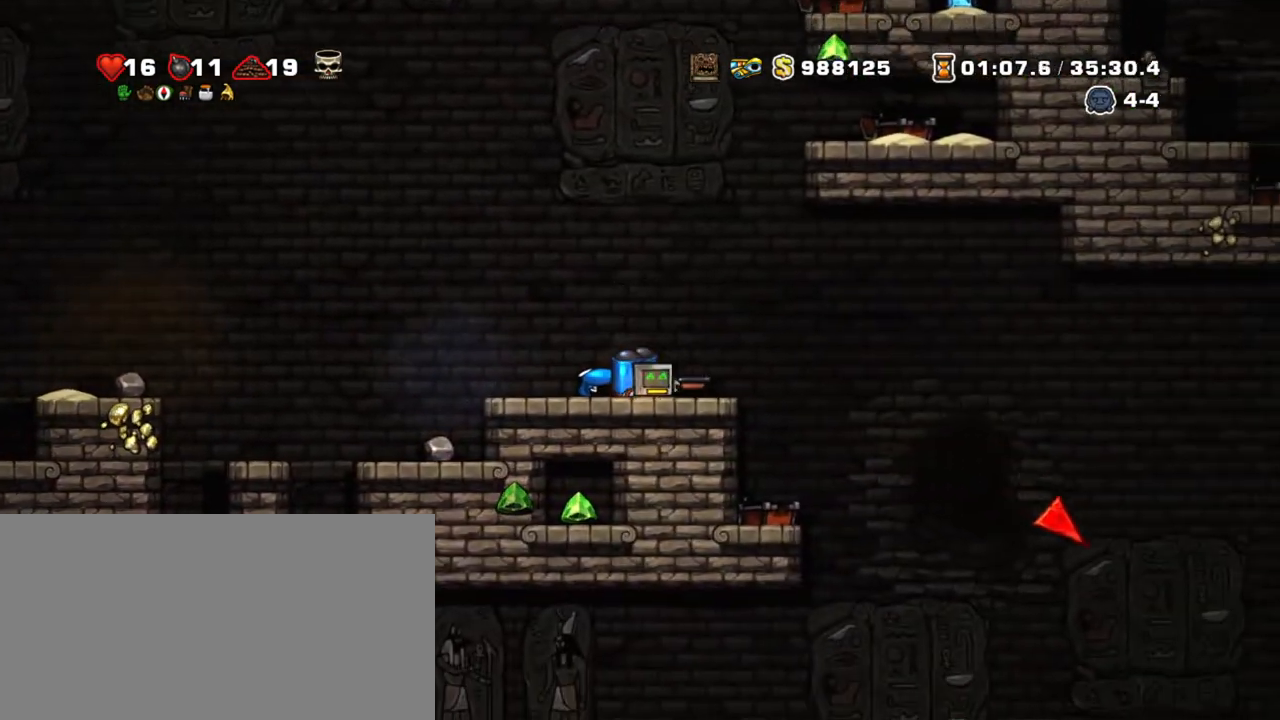
{"keys": ["right", "shift"], "events": [[50, "left", "down"], [184, "down", "down"], [234, "x", "down"], [284, "left", "up"], [317, "down", "up"], [367, "right", "down"], [367, "x", "up"]]}
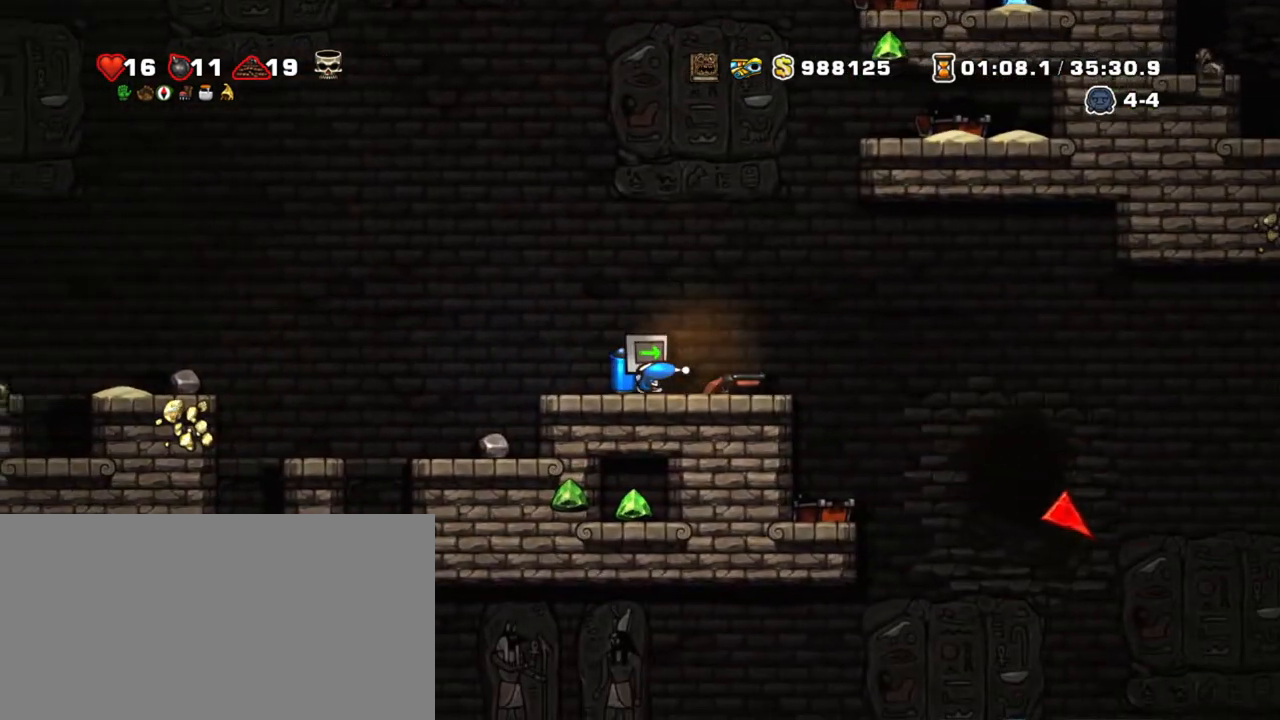
{"keys": ["down", "right", "shift"], "events": [[250, "down", "down"]]}
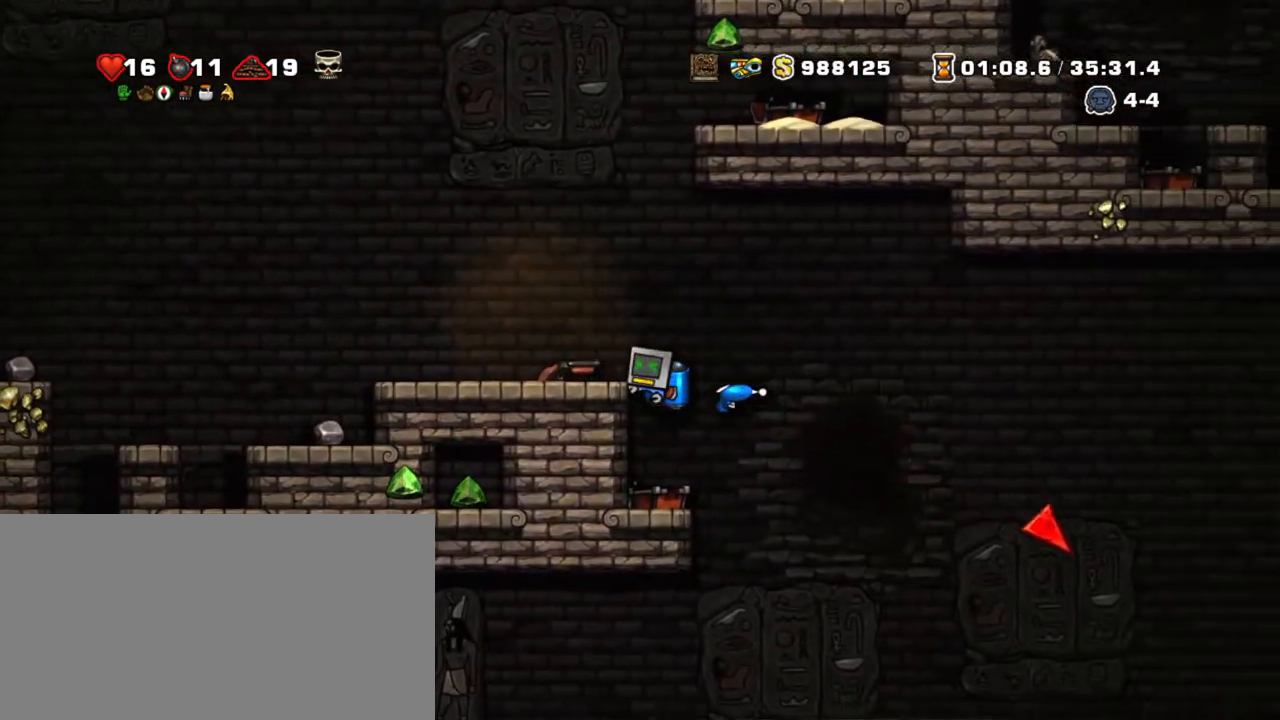
{"keys": ["left", "shift"], "events": [[134, "down", "up"], [134, "right", "up"], [317, "z", "down"], [367, "left", "down"], [450, "z", "up"]]}
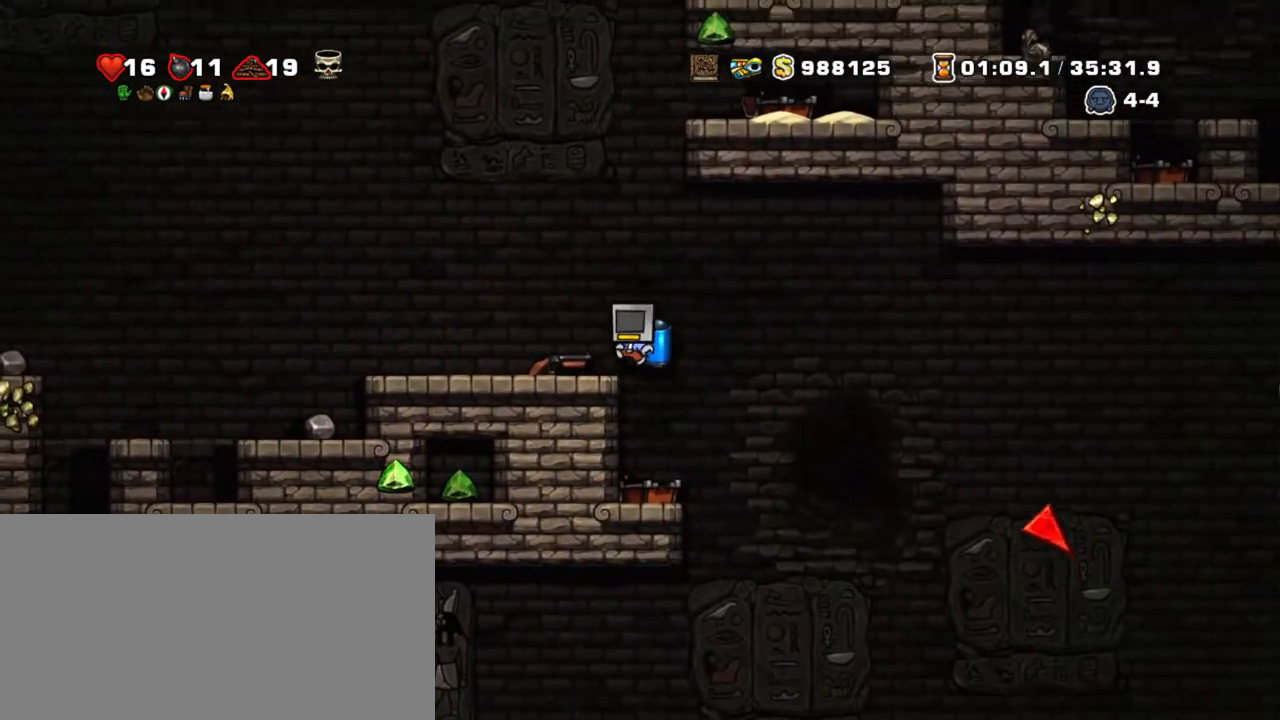
{"keys": ["left", "shift"], "events": [[84, "left", "up"], [184, "down", "down"], [284, "x", "down"], [334, "left", "down"], [367, "x", "up"], [417, "down", "up"]]}
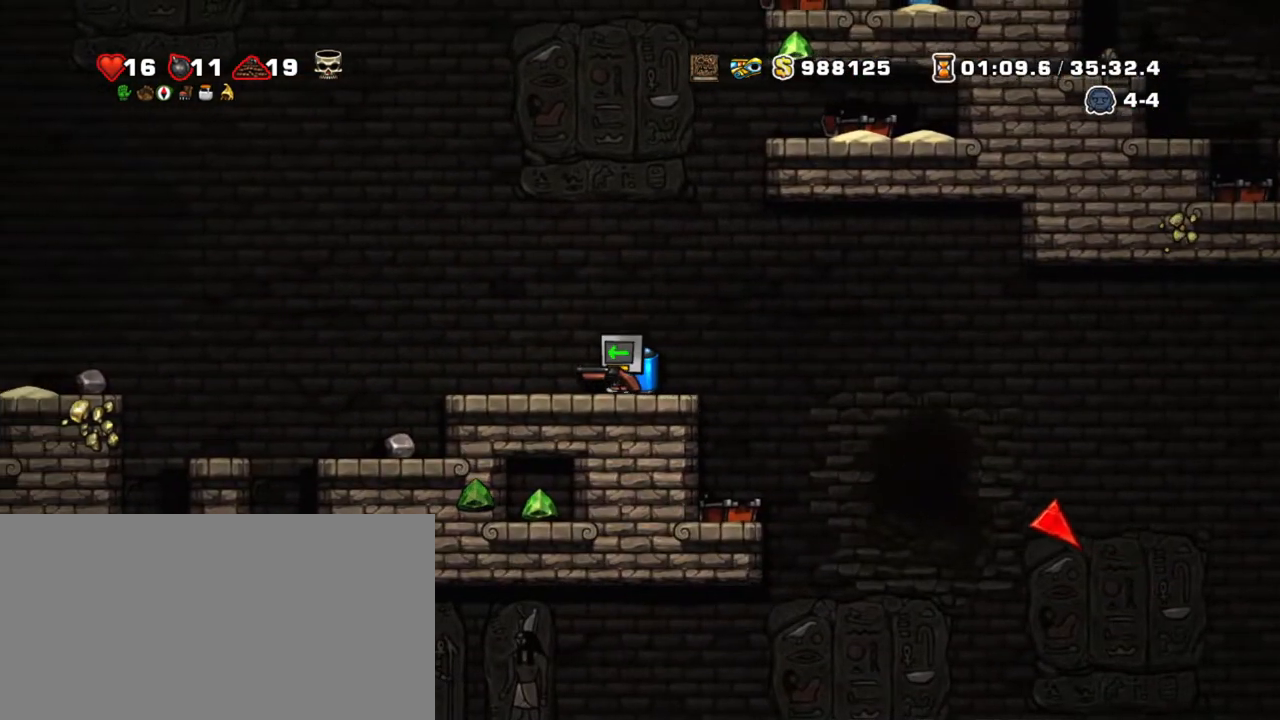
{"keys": ["shift", "z"], "events": [[17, "left", "up"], [250, "right", "down"], [250, "z", "down"], [334, "z", "up"], [384, "z", "down"], [434, "right", "up"]]}
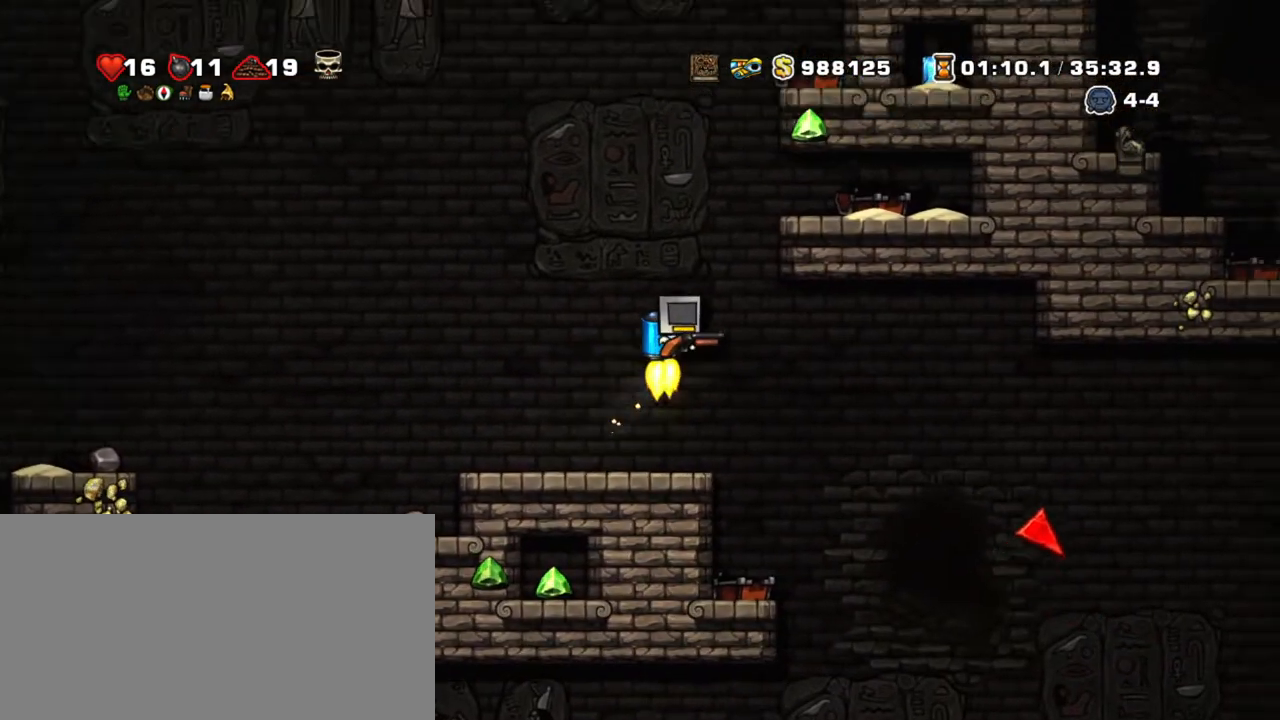
{"keys": ["shift", "z"], "events": [[267, "right", "down"], [400, "right", "up"]]}
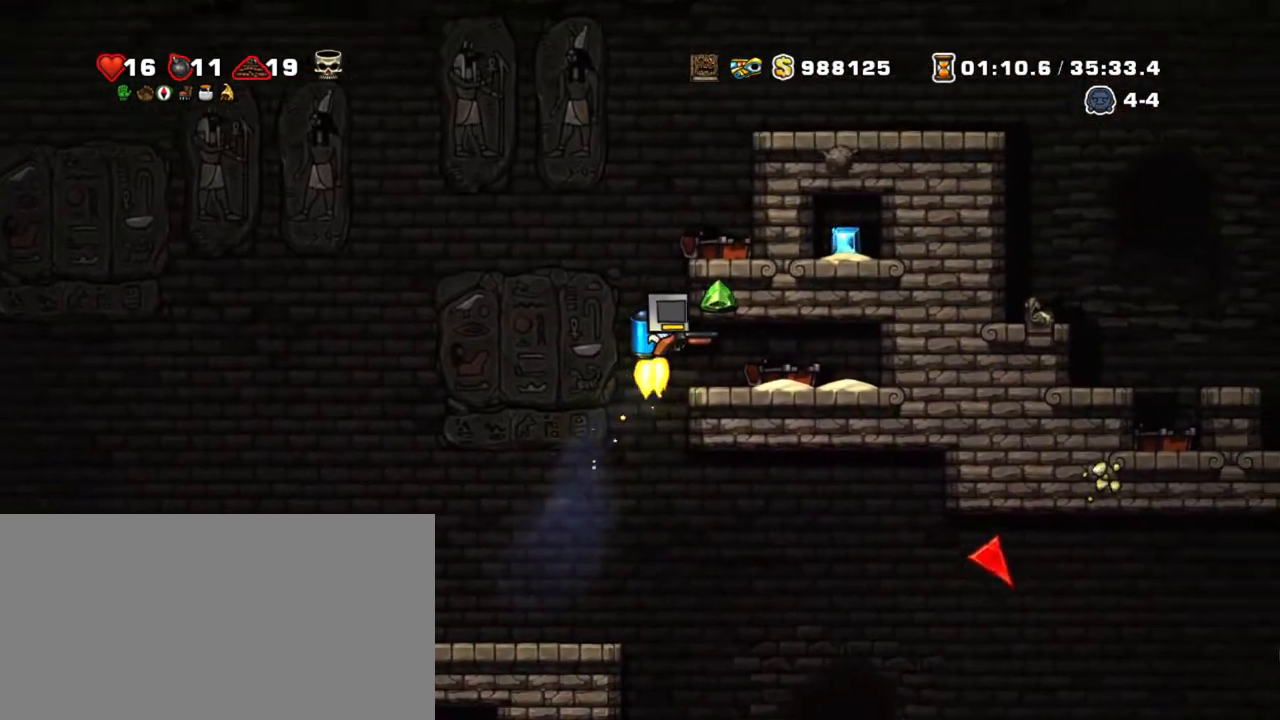
{"keys": [], "events": [[284, "right", "down"], [334, "z", "up"], [384, "shift", "up"], [417, "right", "up"]]}
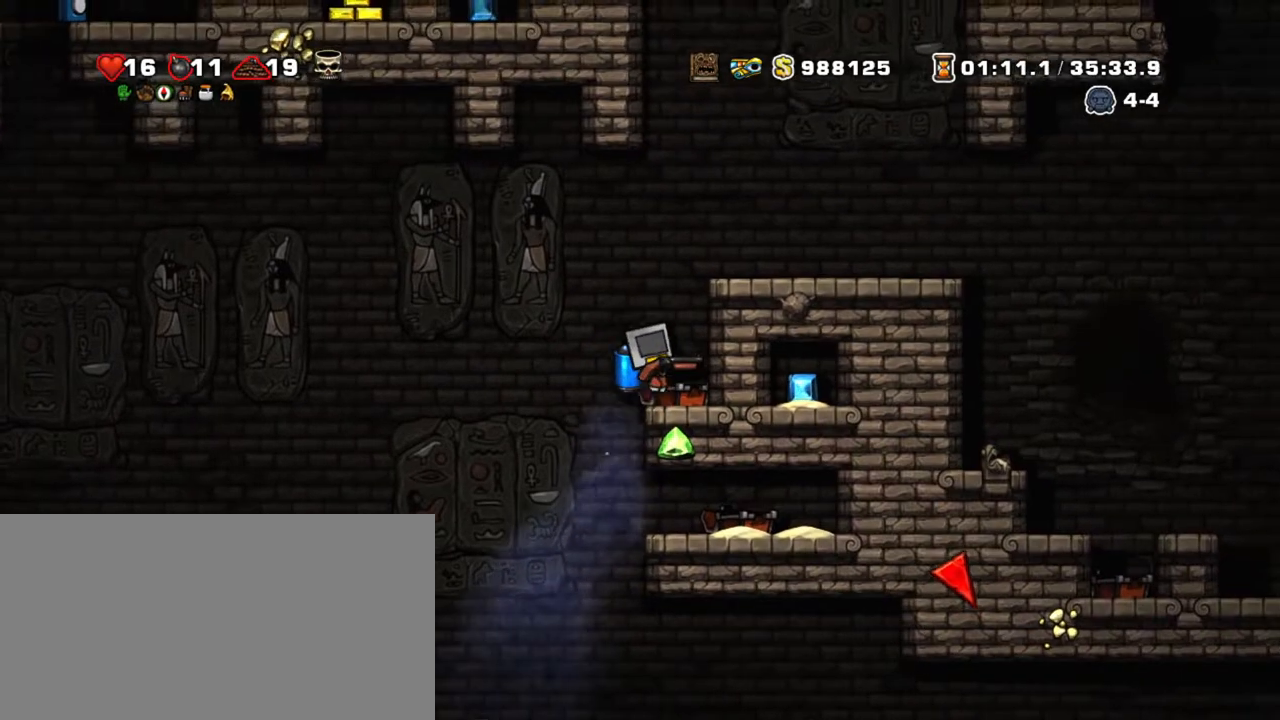
{"keys": ["down"], "events": [[17, "down", "down"], [250, "x", "down"], [334, "x", "up"], [384, "x", "down"], [484, "x", "up"]]}
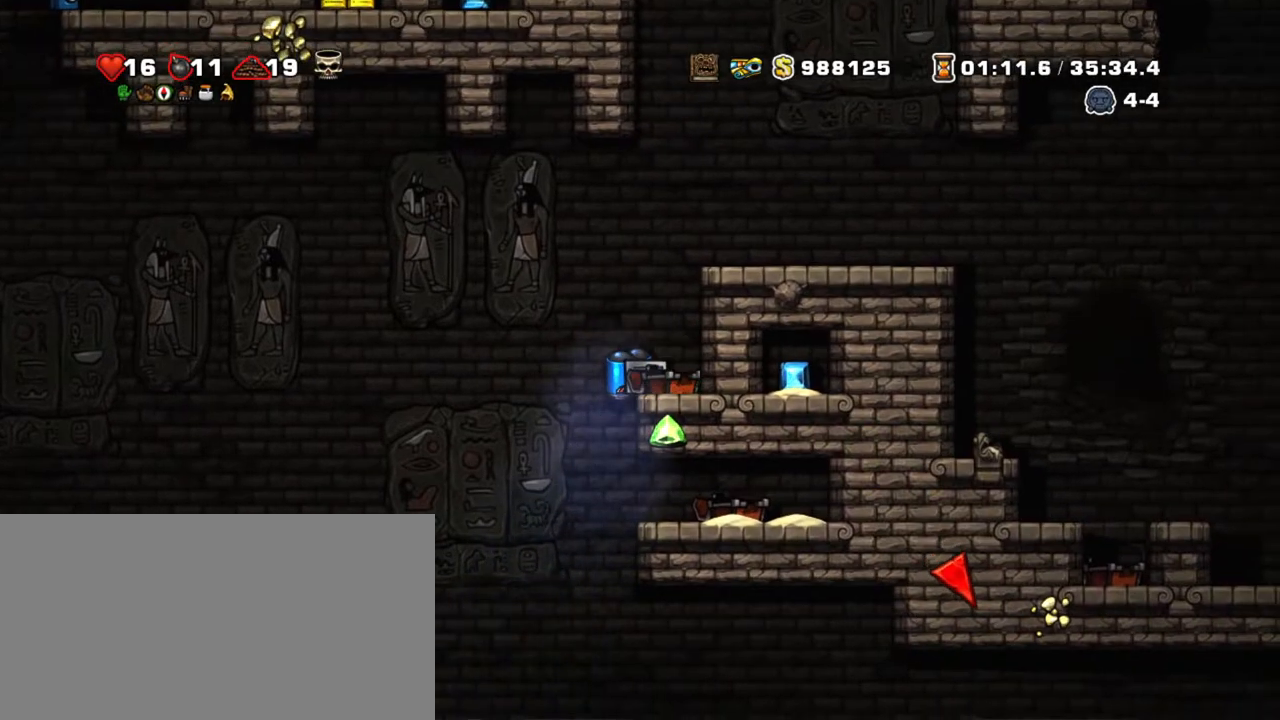
{"keys": [], "events": [[34, "down", "up"], [34, "right", "down"], [117, "left", "down"], [167, "right", "up"], [217, "left", "up"], [400, "z", "down"], [500, "z", "up"]]}